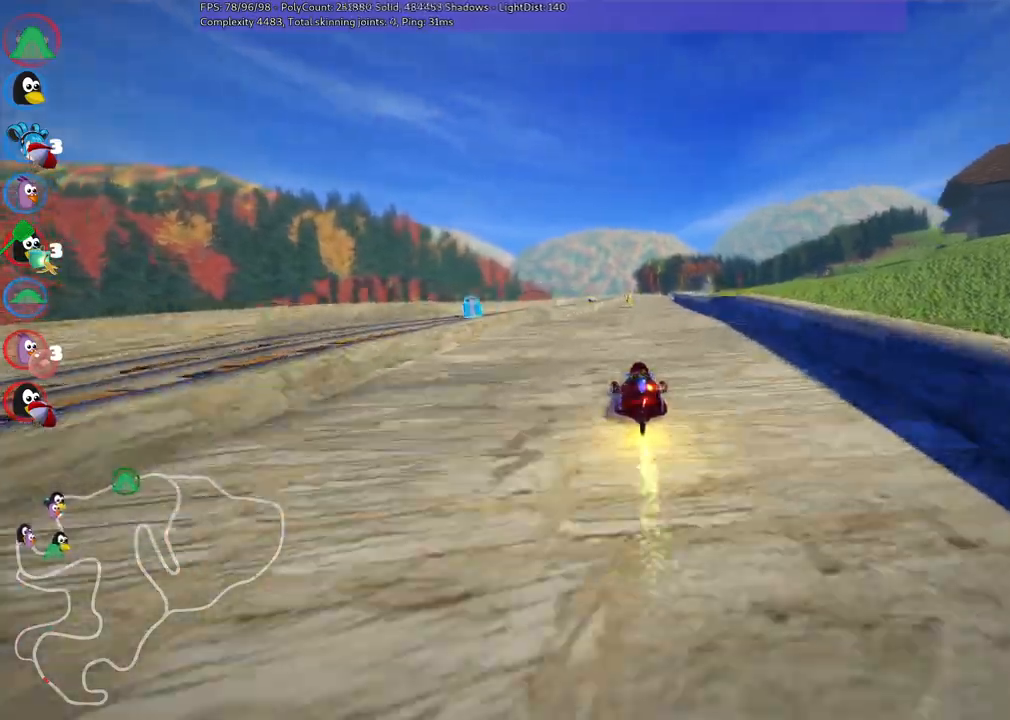
Gameplay with keyboard; each line is a JSON object with the keys held at the frame after it. "events" lists presses ("down") and releases ("up") of ".", "/", "alt_r", "b", "c", "comma", "ctrl_r", "d", "down", "f", "g", "h", "j", "k", "l", "left", "m", "n", "quote", "return", "right", "semicolon", "shift_r", "space", "super", "up" and "v" between this image and that frame as [ms after this image, input, new state], when the widget could be followed in between. No other keys are recorded. Mouse input is not recorded.
{"keys": ["left", "m", "up"], "events": [[117, "left", "up"], [117, "right", "down"], [150, "m", "down"], [200, "left", "down"], [300, "right", "up"], [350, "right", "down"], [483, "right", "up"]]}
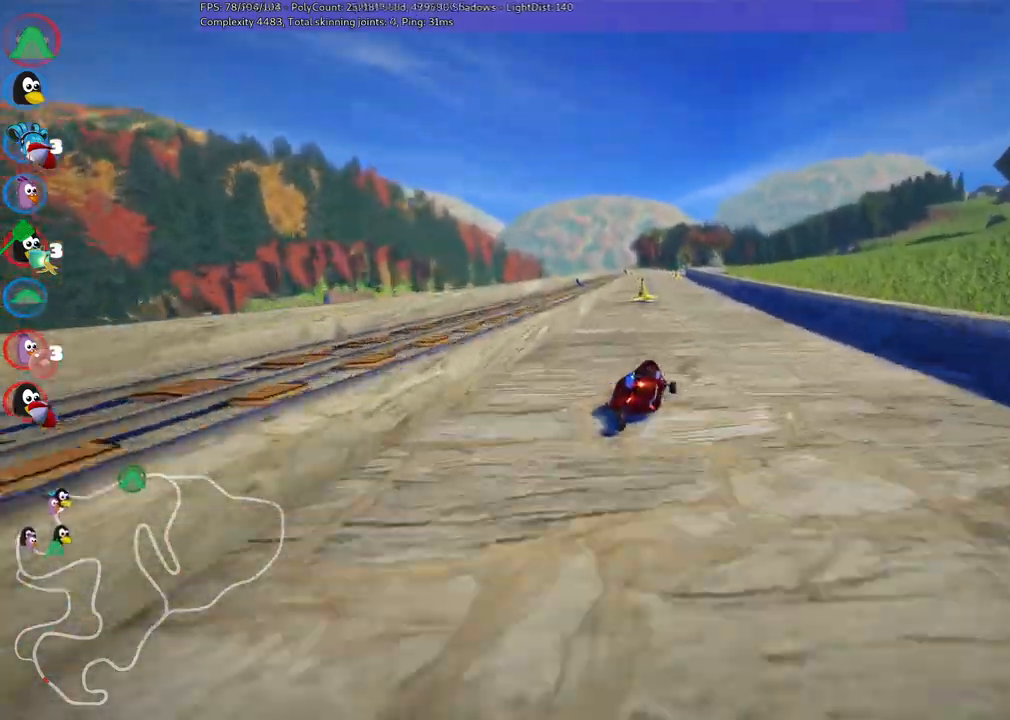
{"keys": ["left", "m", "up"], "events": [[133, "right", "down"], [167, "right", "up"]]}
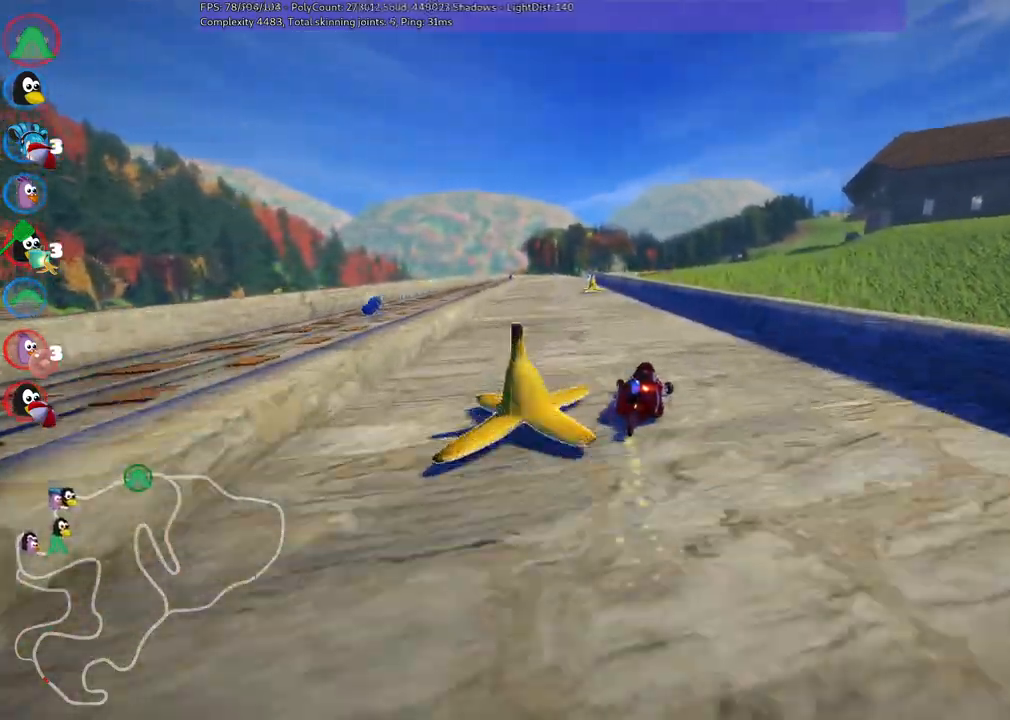
{"keys": ["up"]}
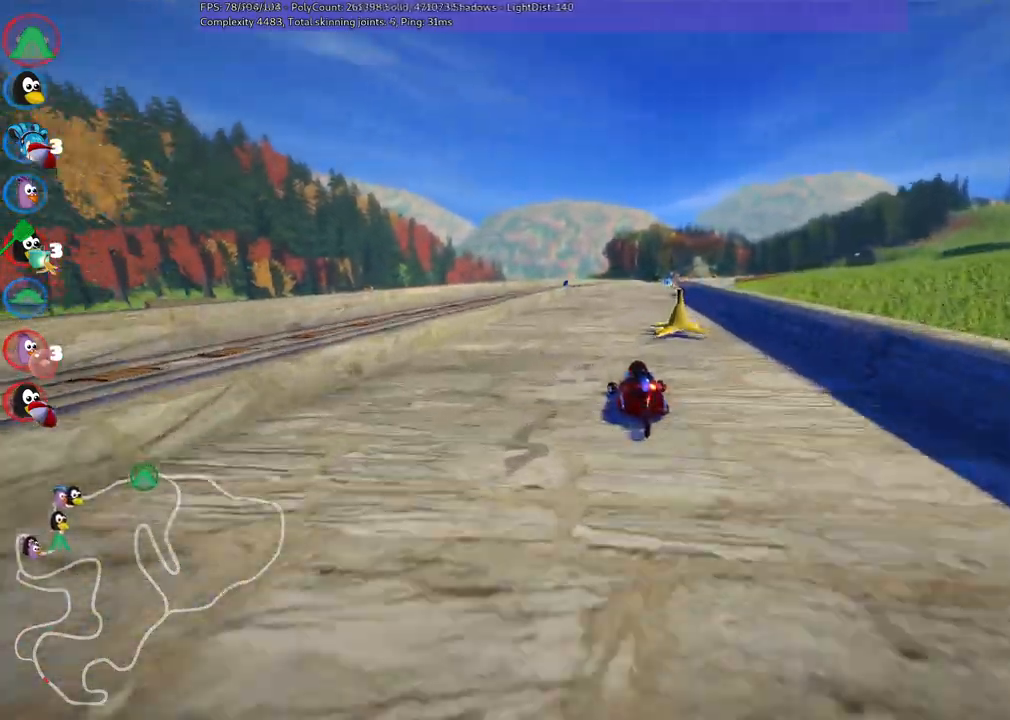
{"keys": ["left", "m", "right", "up"], "events": [[67, "n", "down"], [150, "n", "up"], [200, "right", "down"], [250, "m", "down"], [483, "left", "down"]]}
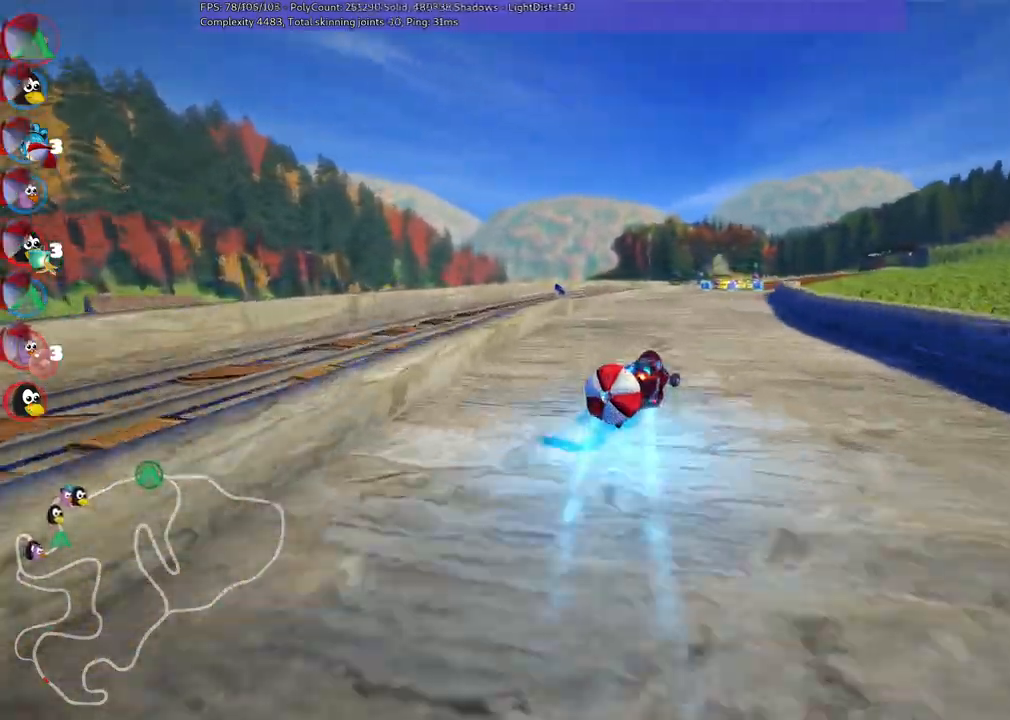
{"keys": ["down"]}
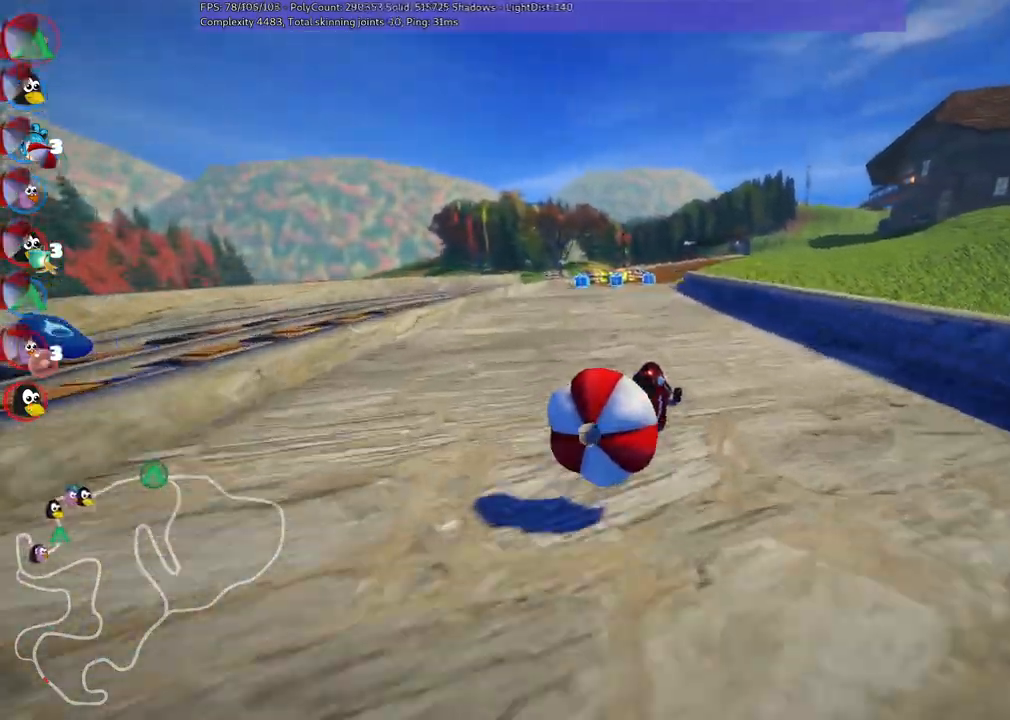
{"keys": []}
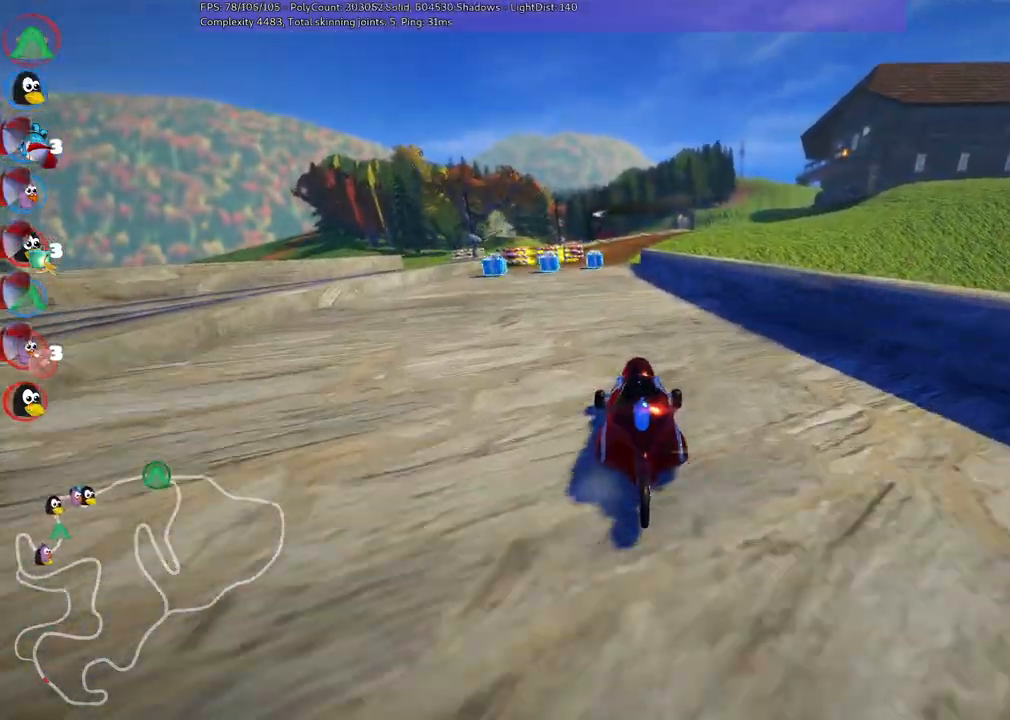
{"keys": ["right", "up"], "events": [[50, "up", "down"], [133, "left", "down"], [417, "left", "up"], [467, "right", "down"]]}
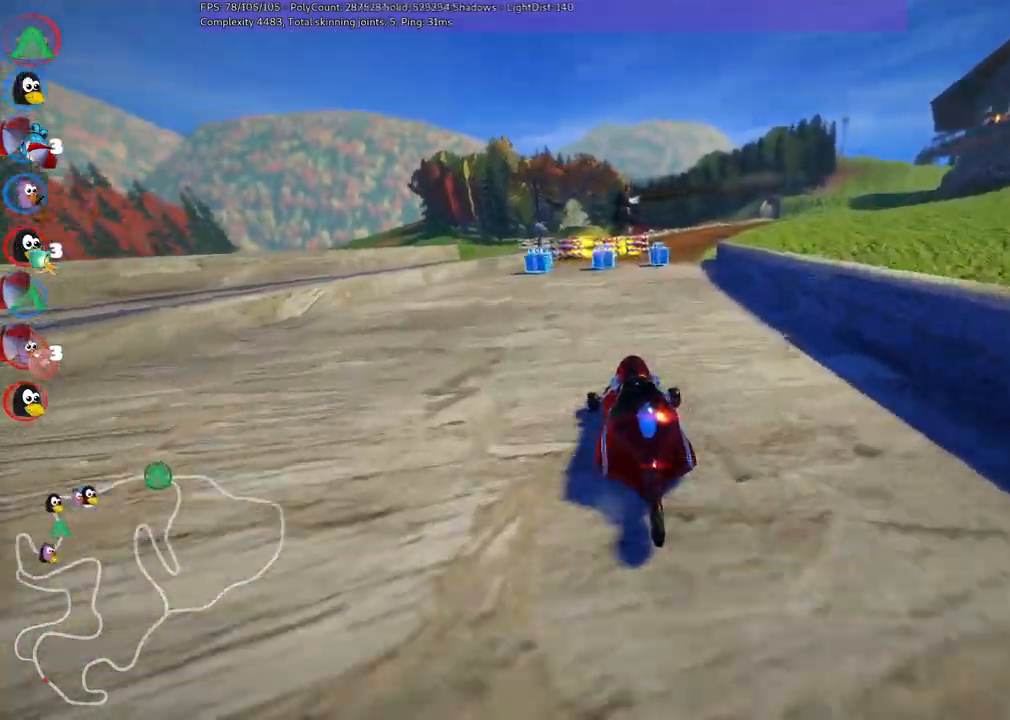
{"keys": ["left", "m", "up"], "events": [[17, "m", "down"], [100, "left", "down"], [150, "right", "up"]]}
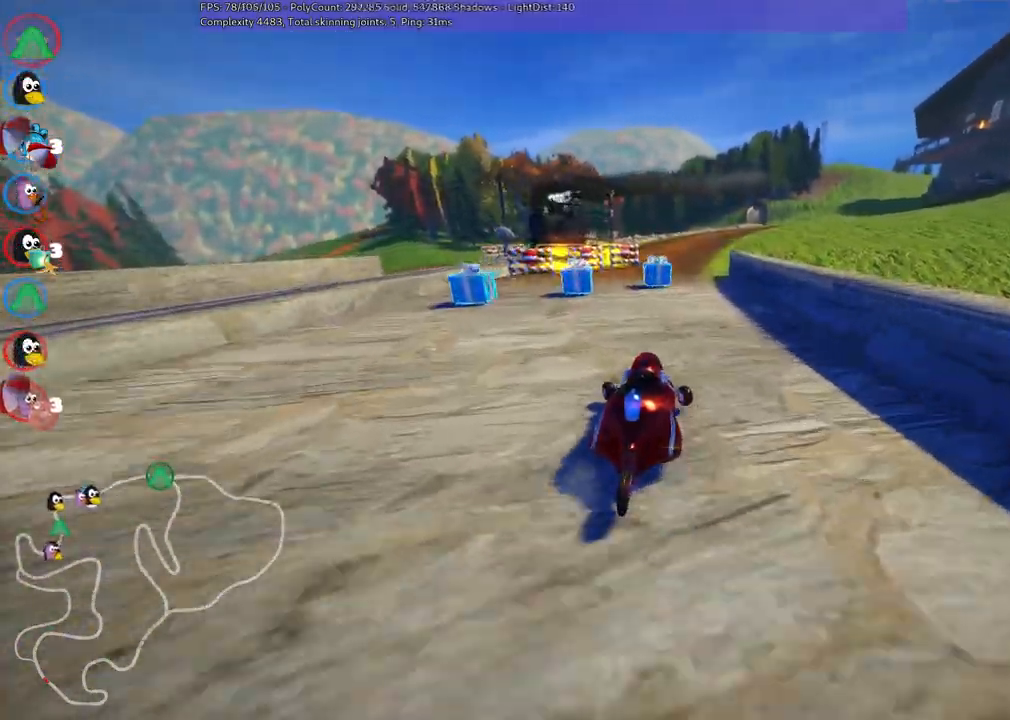
{"keys": ["left", "m", "up"]}